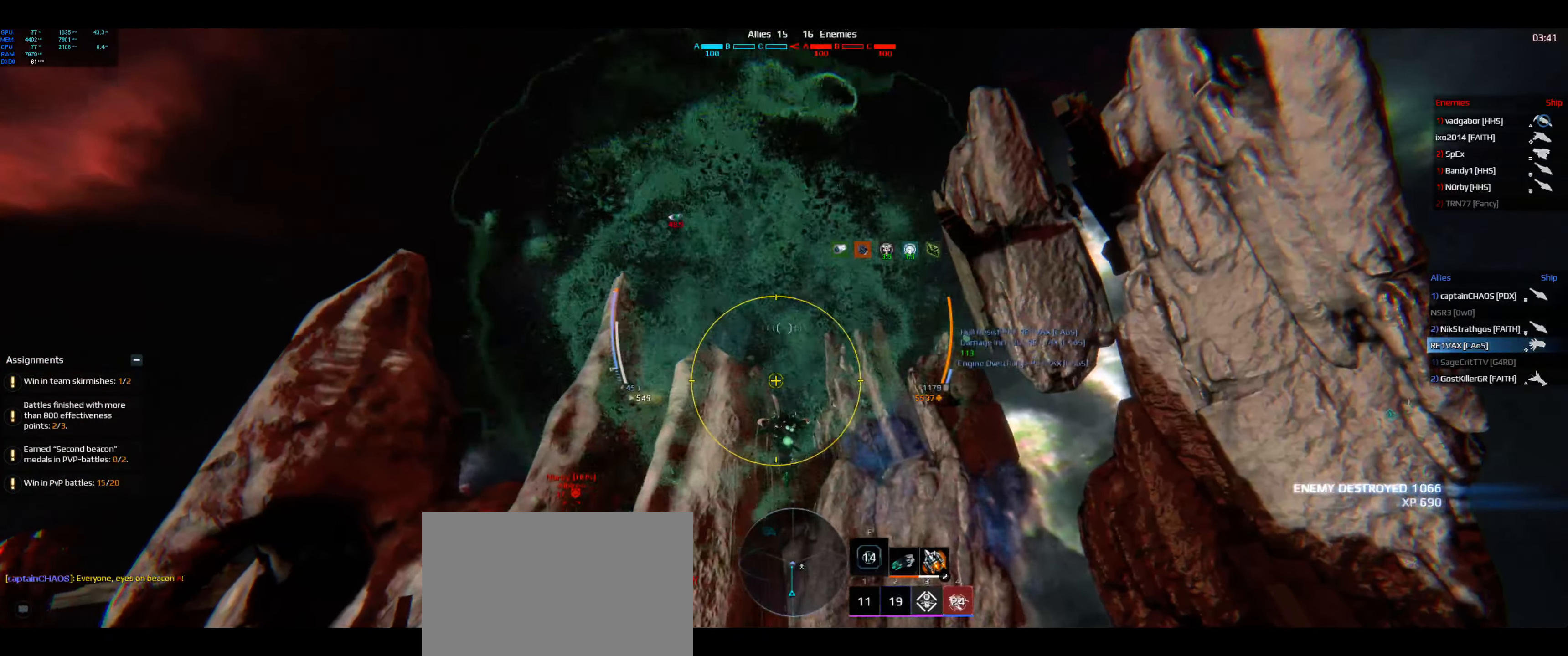
Gameplay with keyboard; each line is a JSON object with the keys held at the frame after it. "events" lists presses ("down") and releases ("up") of "a", "ctrl", "d", "e", "f", "q", "r", "s", "shift", "space", "tab" and "w" between this image and that frame as [ms after this image, input, new state], when the widget could be followed in between. No other keys are recorded. Mouse input is not recorded.
{"keys": ["space", "w"], "events": []}
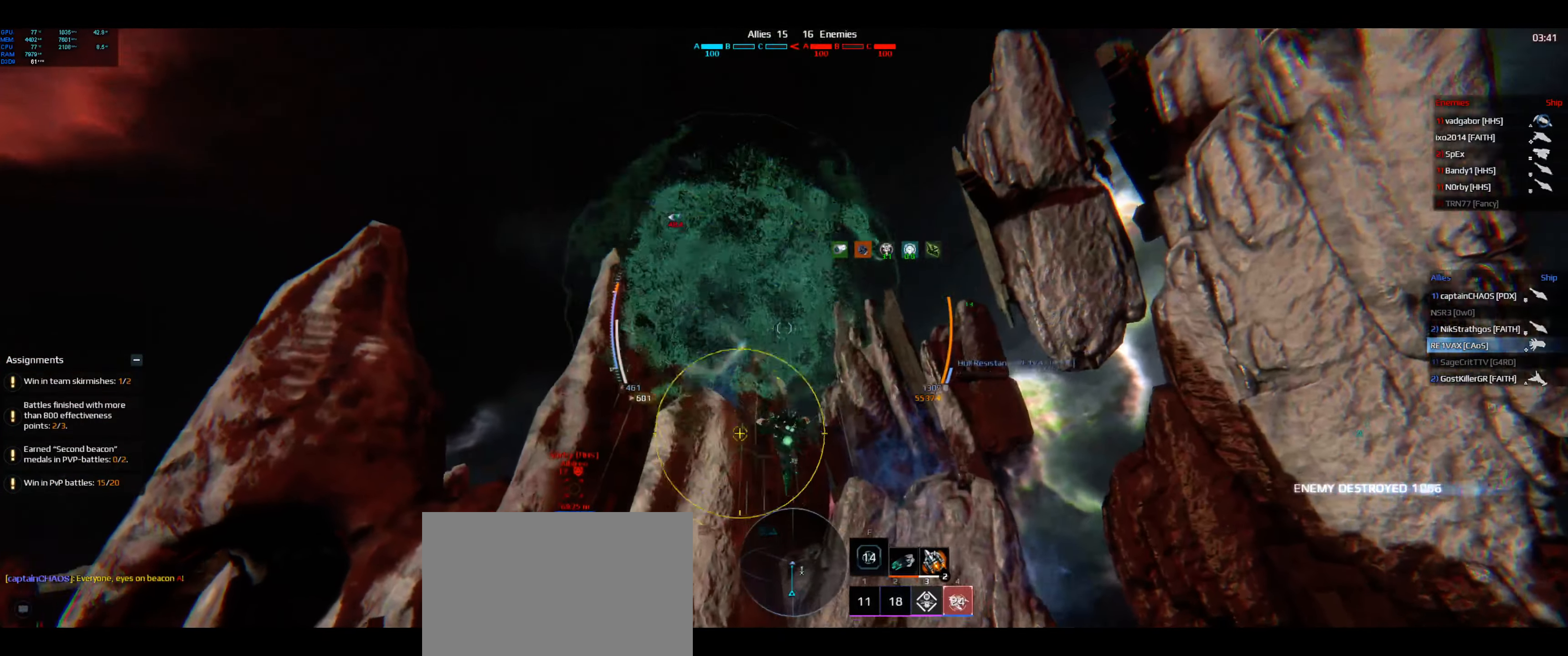
{"keys": ["space", "w"], "events": []}
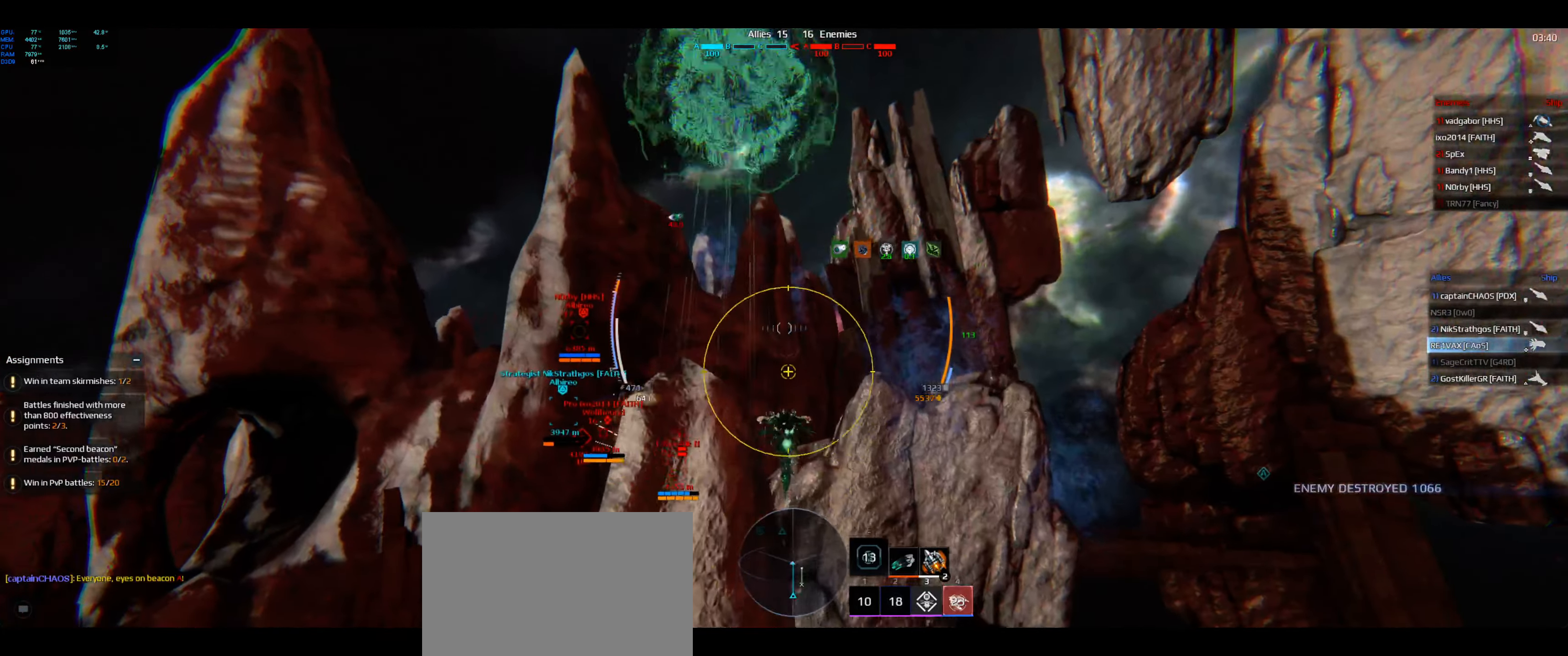
{"keys": ["space", "w"], "events": []}
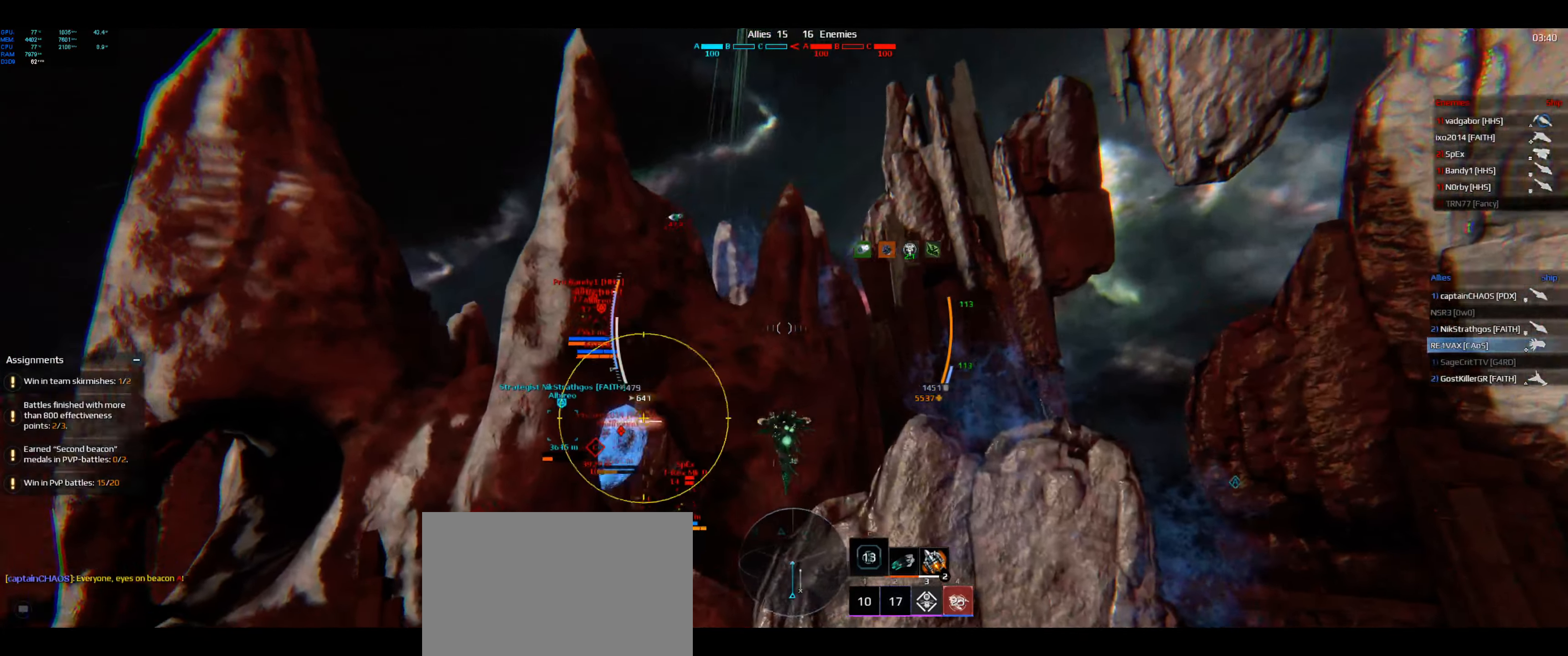
{"keys": ["space", "w"], "events": []}
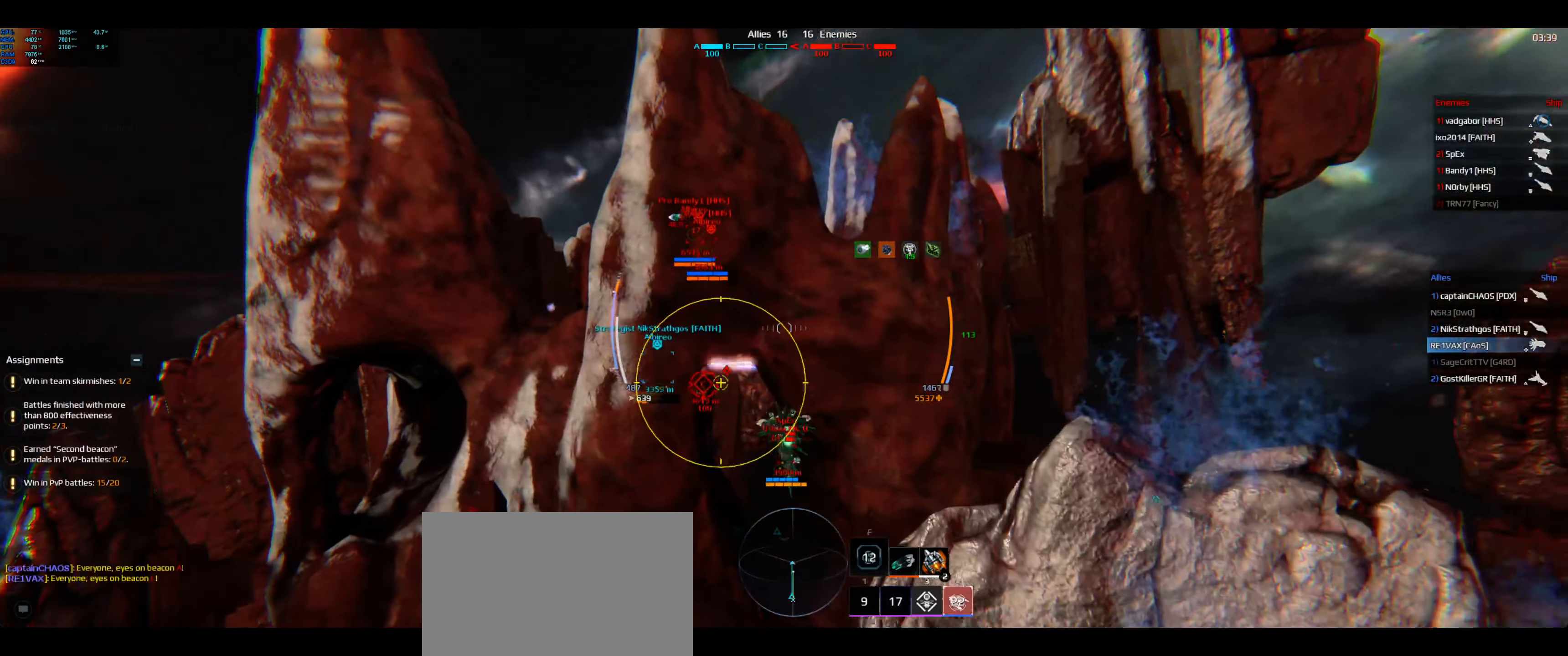
{"keys": ["a", "space", "w"], "events": [[350, "a", "down"]]}
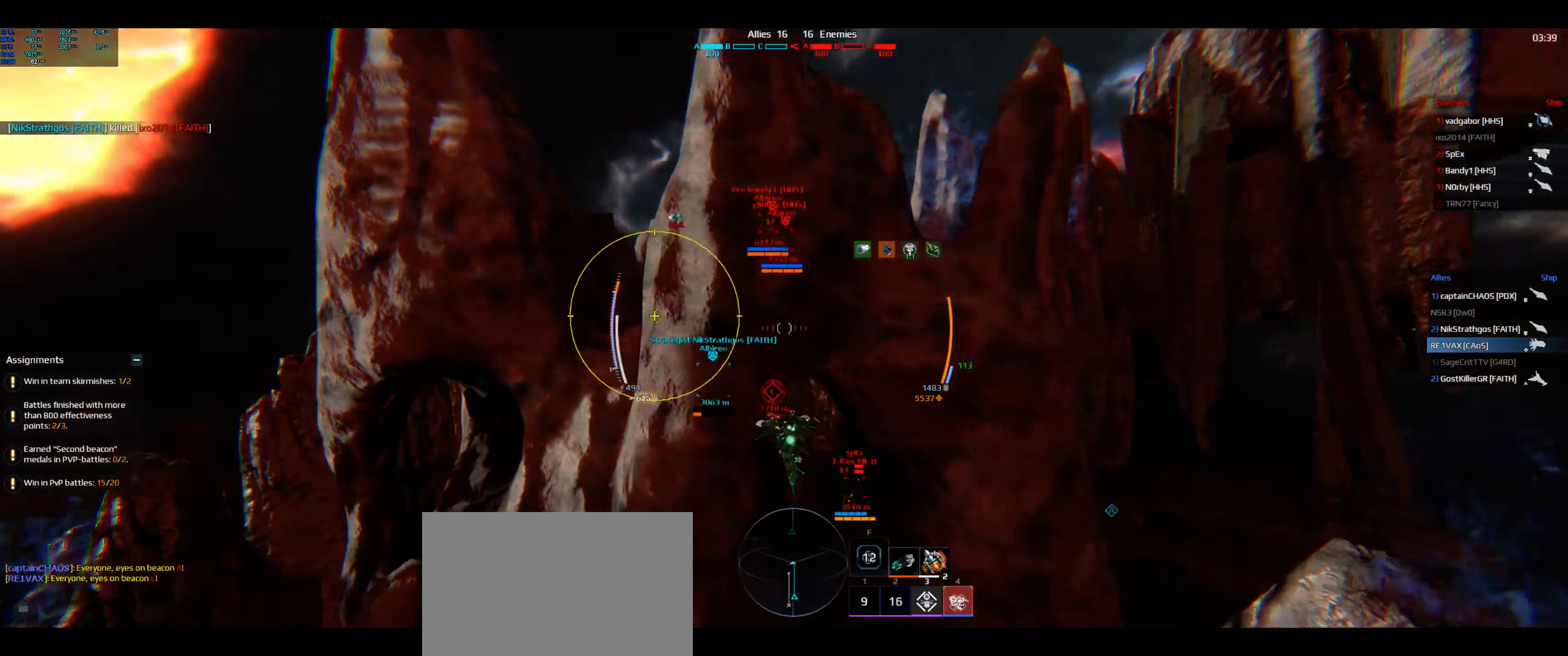
{"keys": ["a", "space", "w"], "events": []}
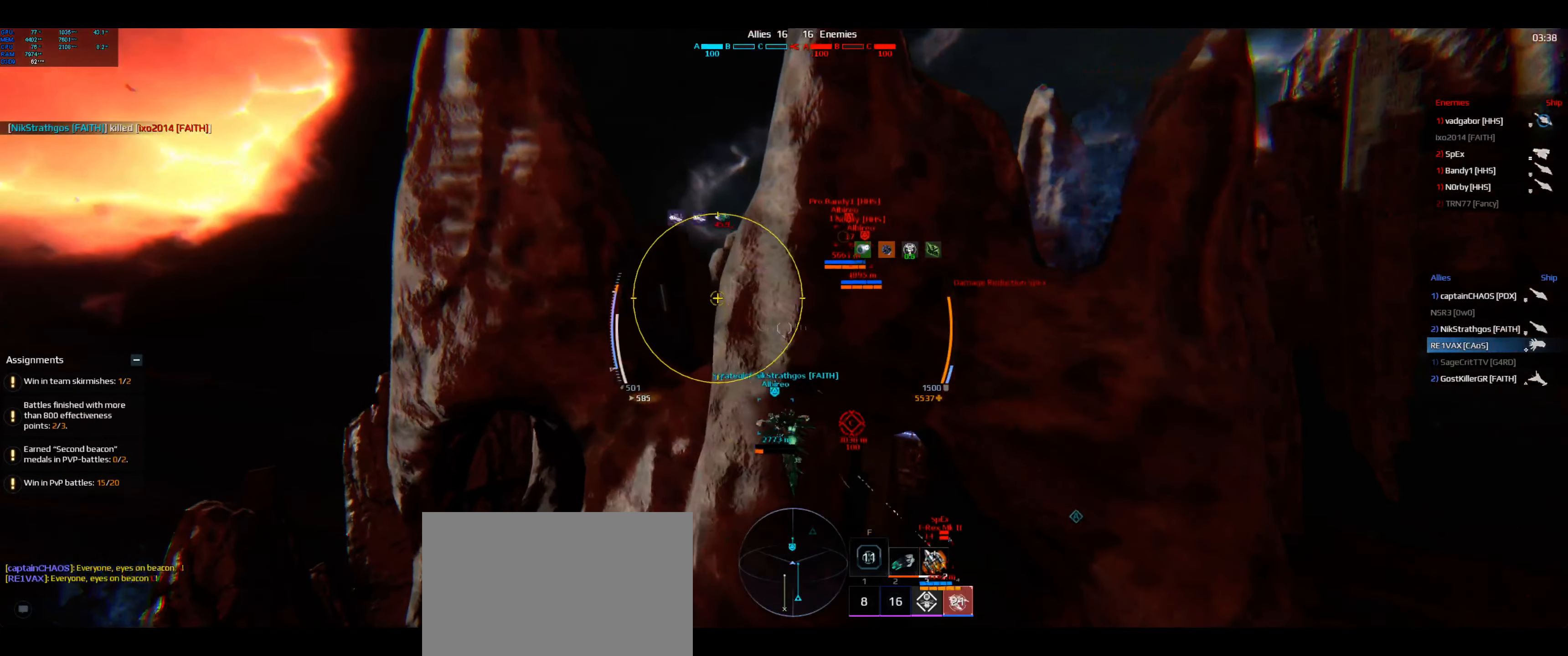
{"keys": ["a", "space", "w"]}
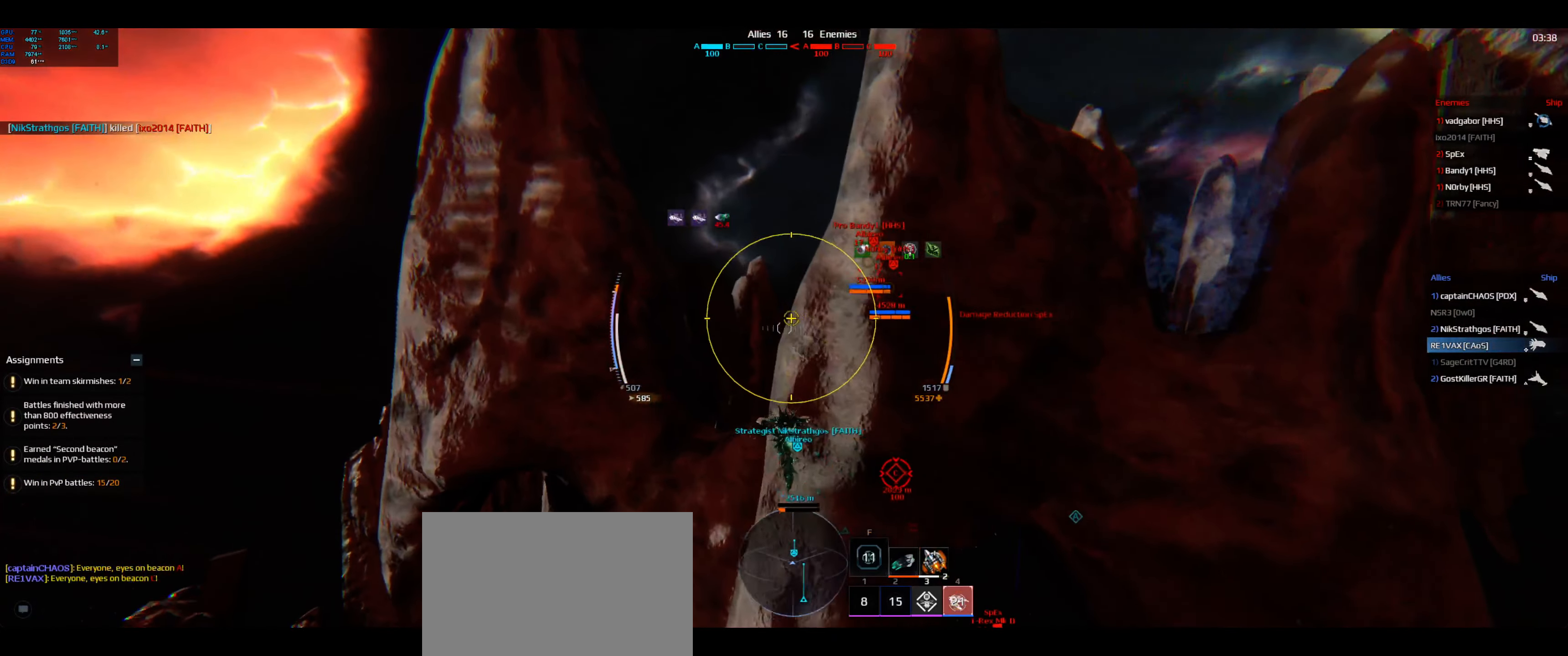
{"keys": ["a", "space", "w"], "events": []}
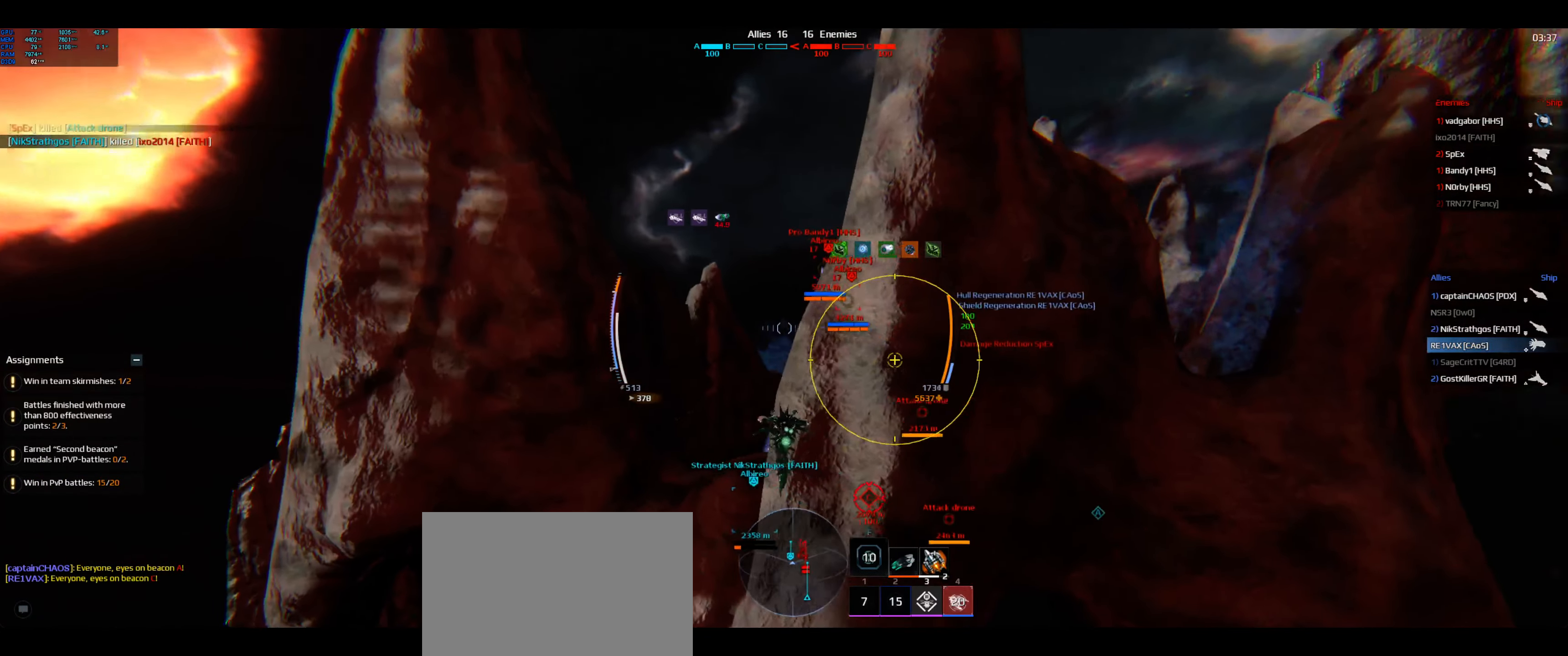
{"keys": ["a", "space", "w"], "events": []}
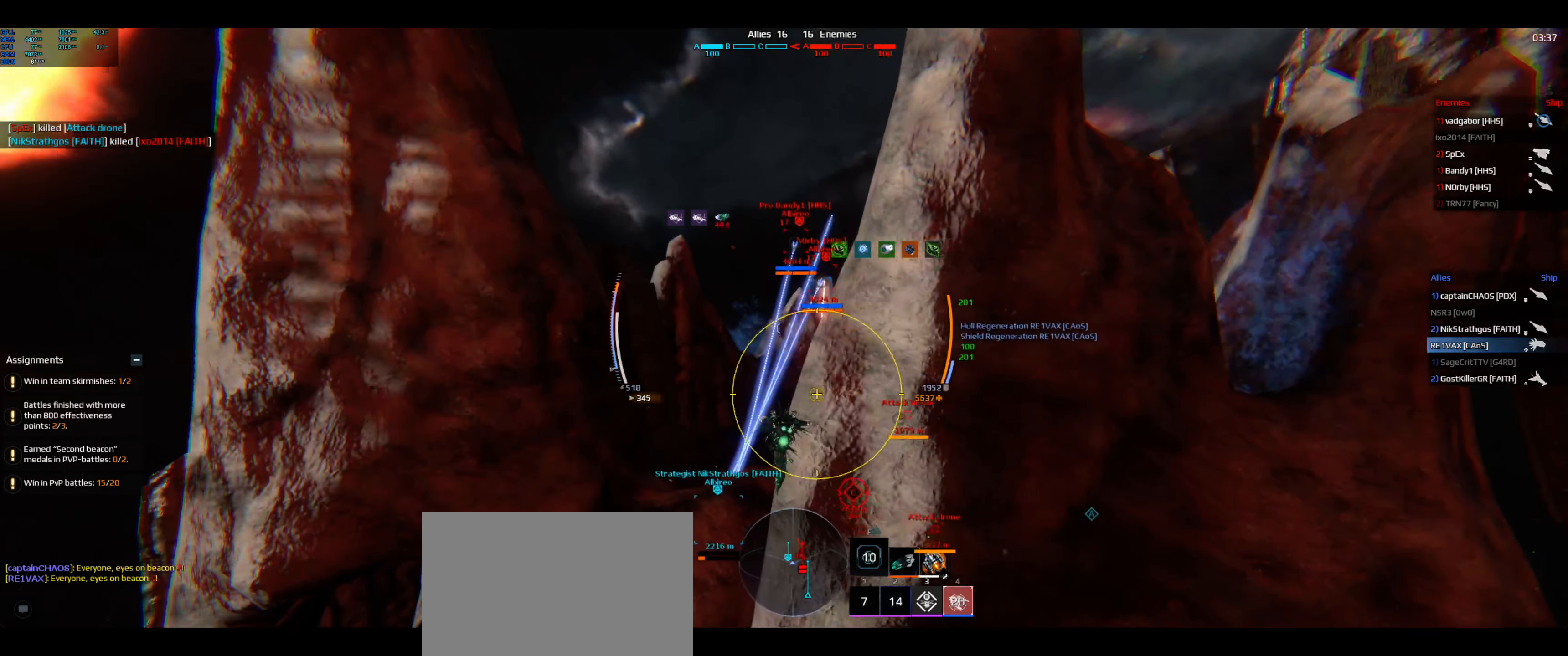
{"keys": ["a", "space", "w"], "events": []}
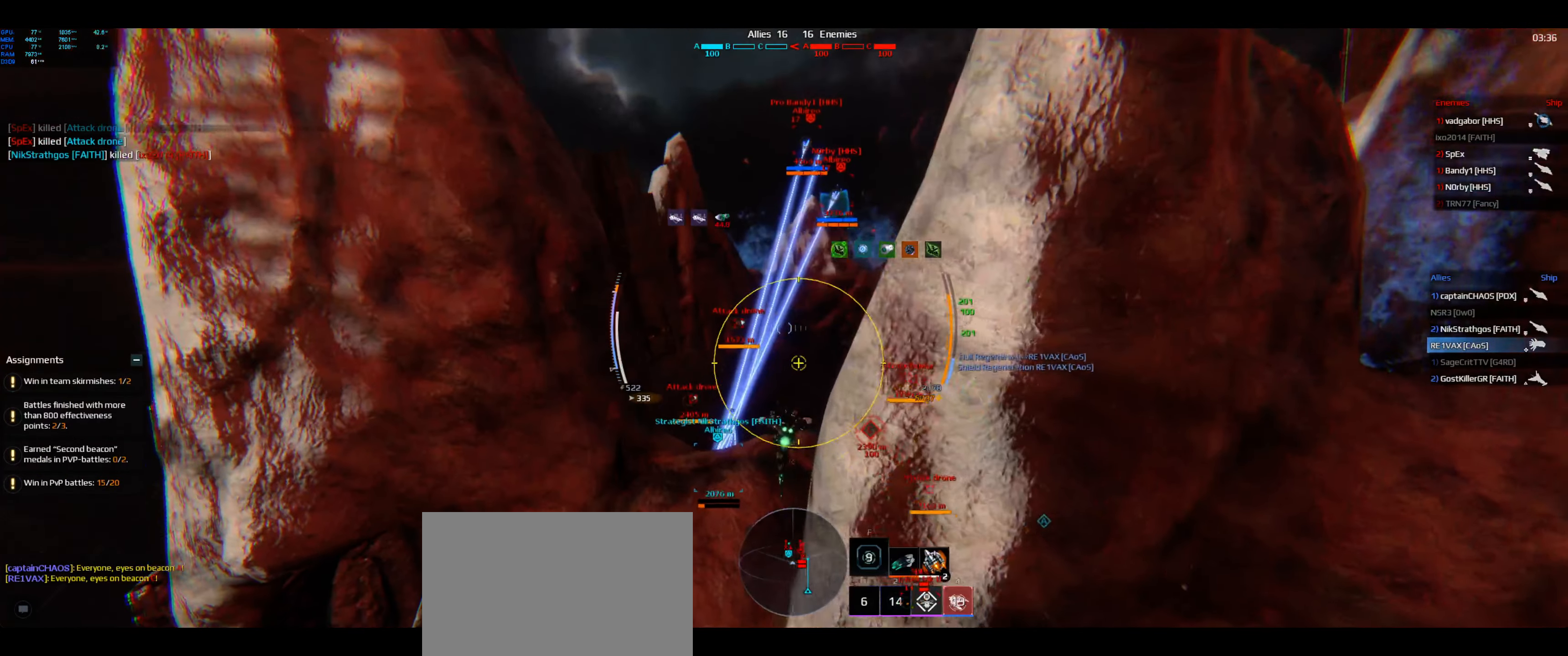
{"keys": ["space", "w"], "events": [[217, "a", "up"]]}
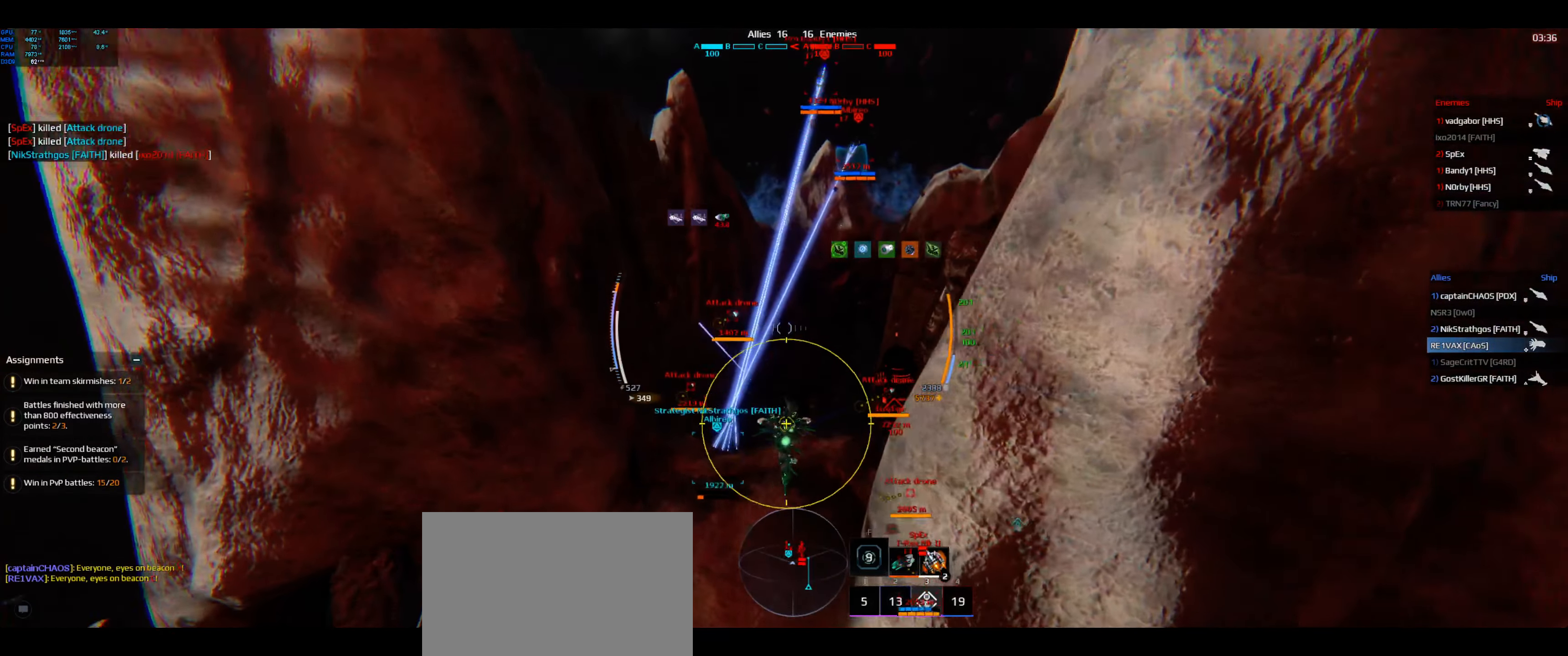
{"keys": ["space", "w"], "events": []}
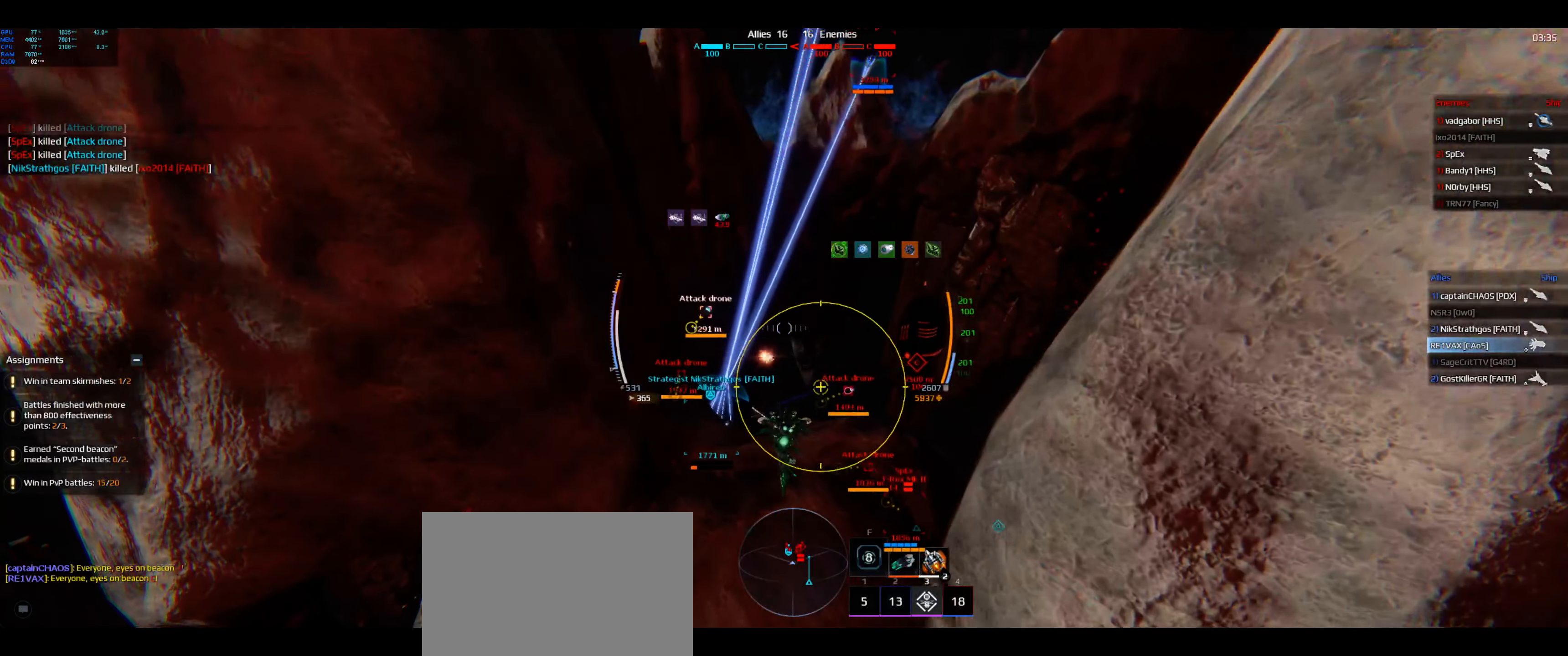
{"keys": ["space", "w"], "events": []}
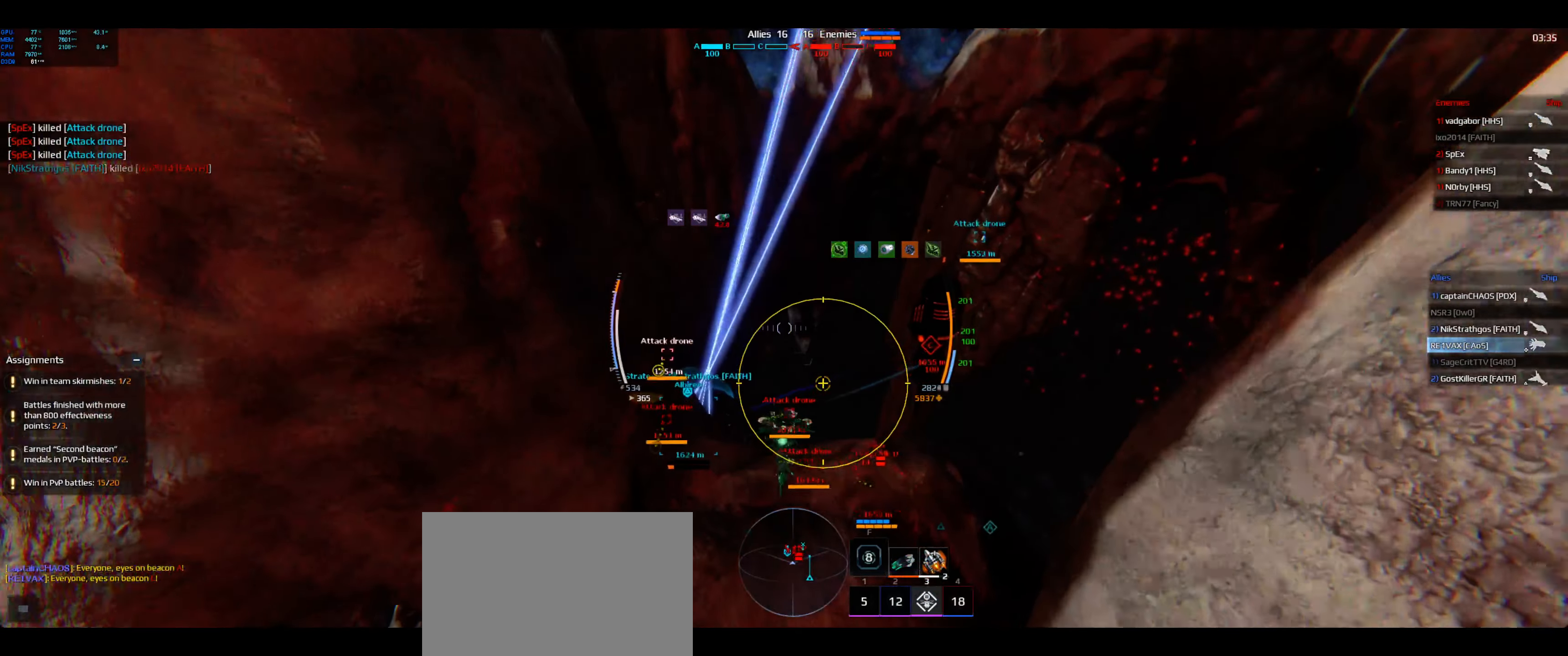
{"keys": ["space", "w"], "events": []}
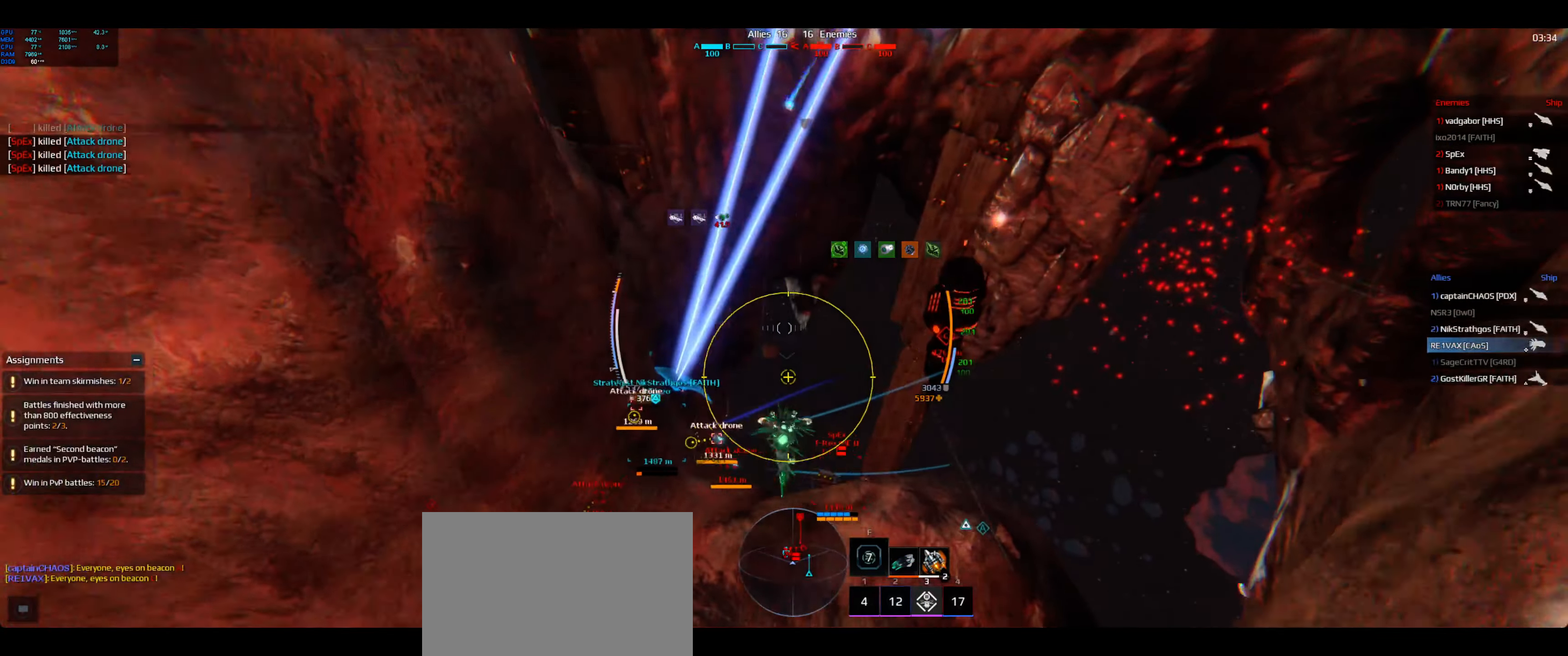
{"keys": ["d", "shift", "space", "w"], "events": [[17, "d", "down"], [284, "shift", "down"]]}
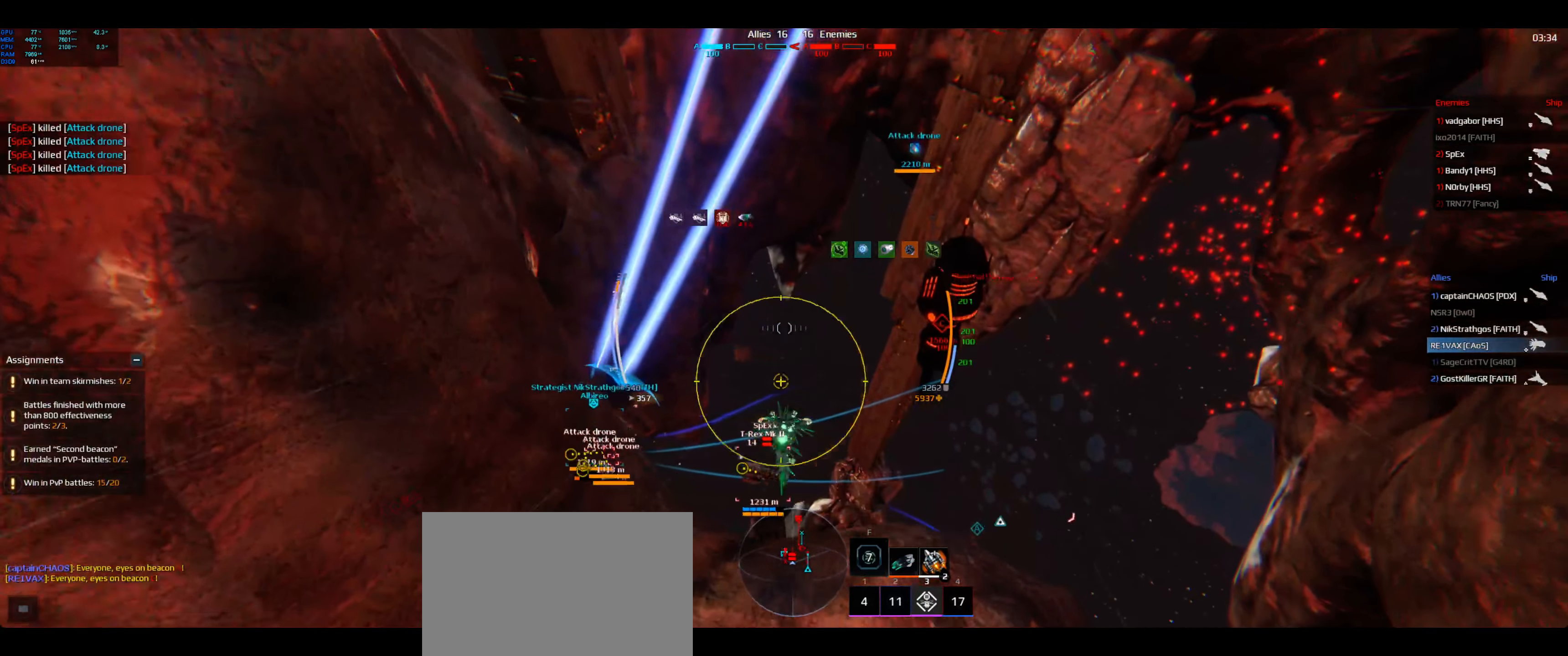
{"keys": ["d", "shift", "space", "w"], "events": []}
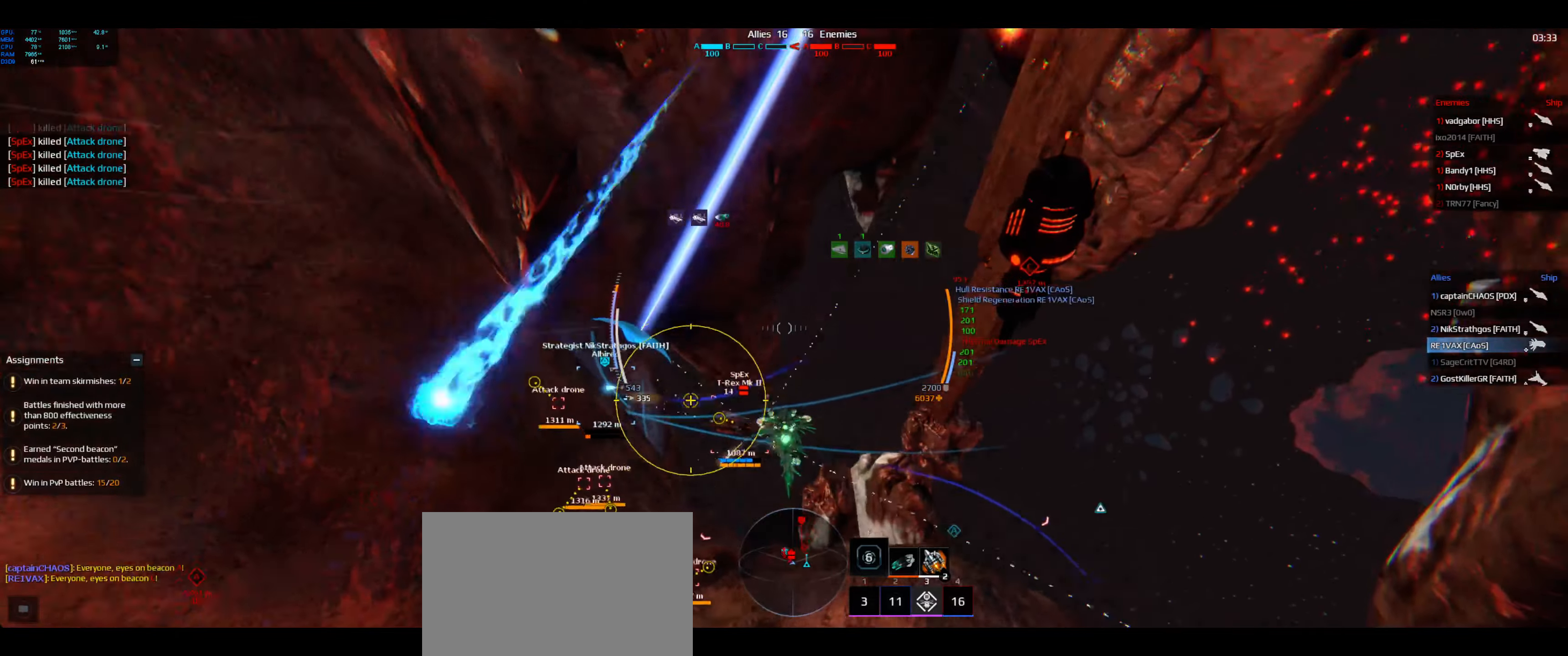
{"keys": ["d", "space", "w"], "events": [[350, "shift", "up"]]}
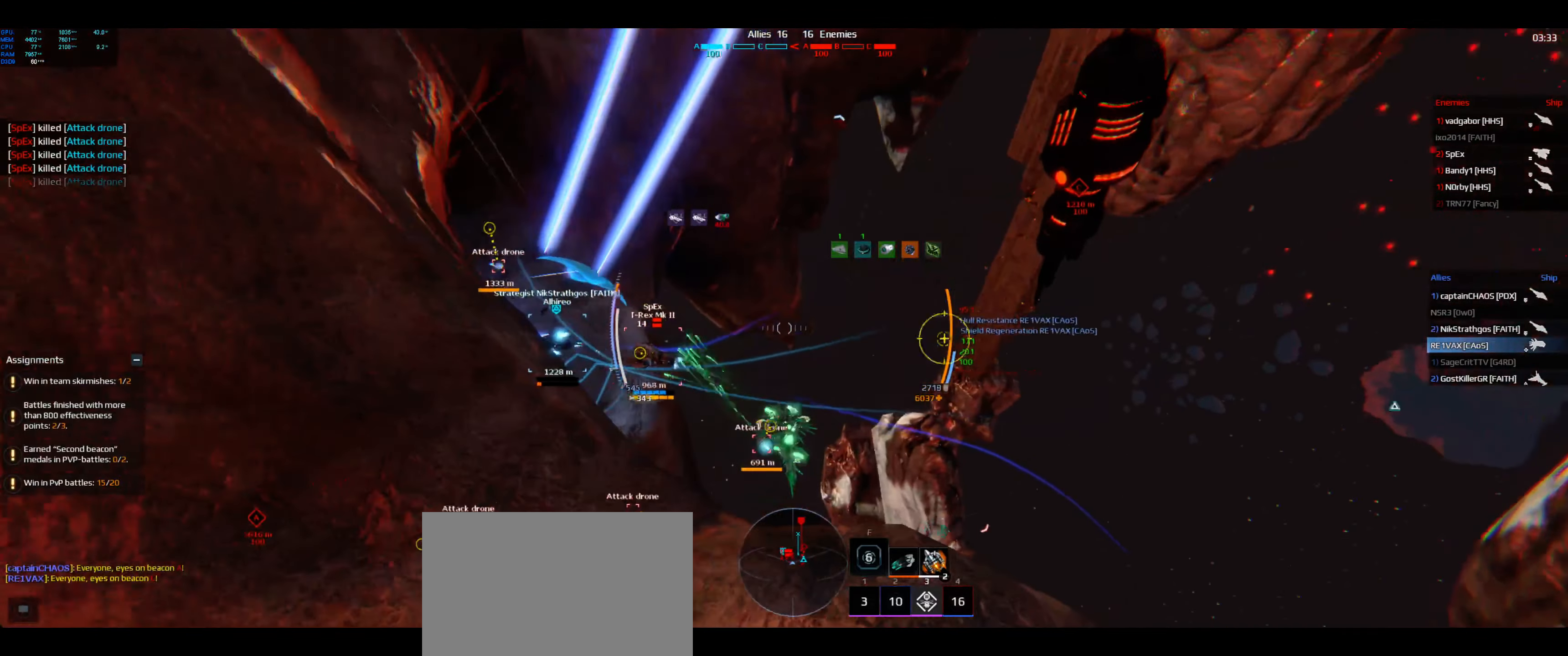
{"keys": ["d", "space", "w"], "events": []}
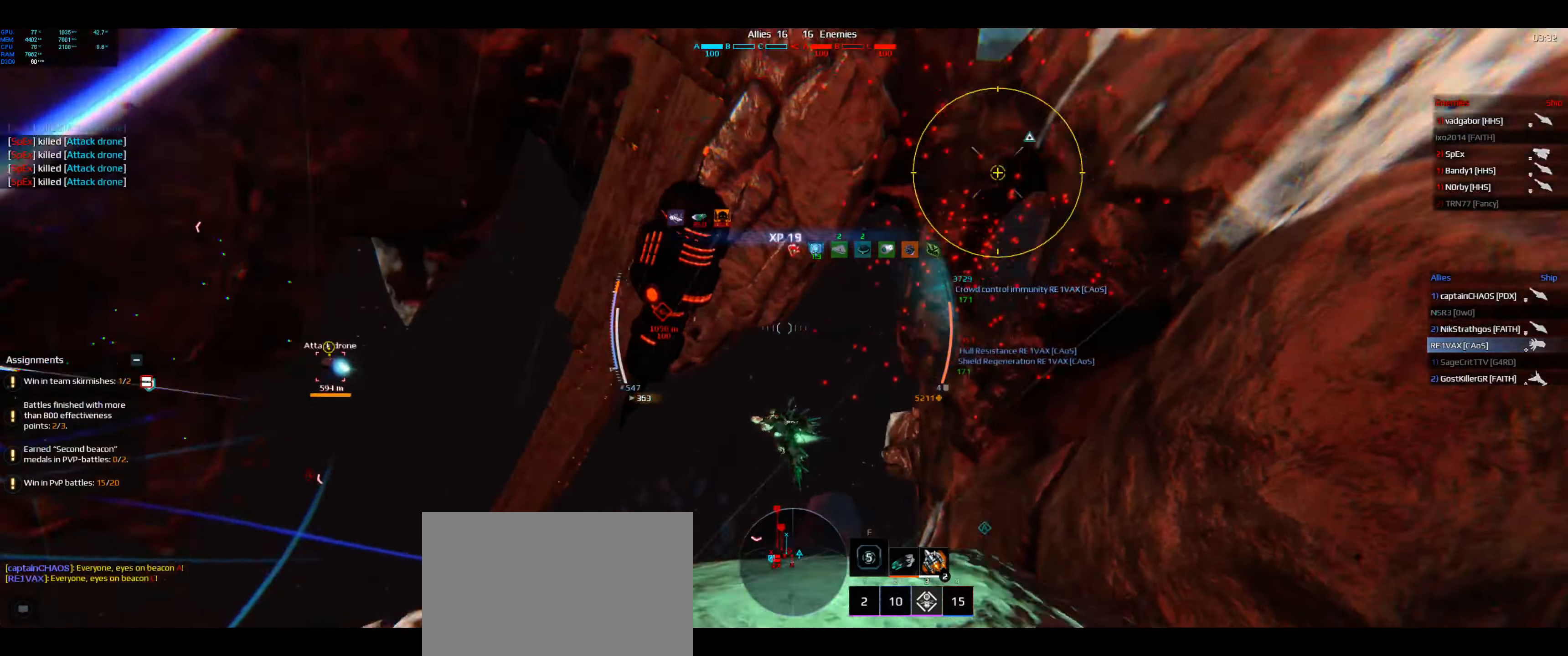
{"keys": ["a", "space", "w"], "events": [[316, "d", "up"], [400, "a", "down"]]}
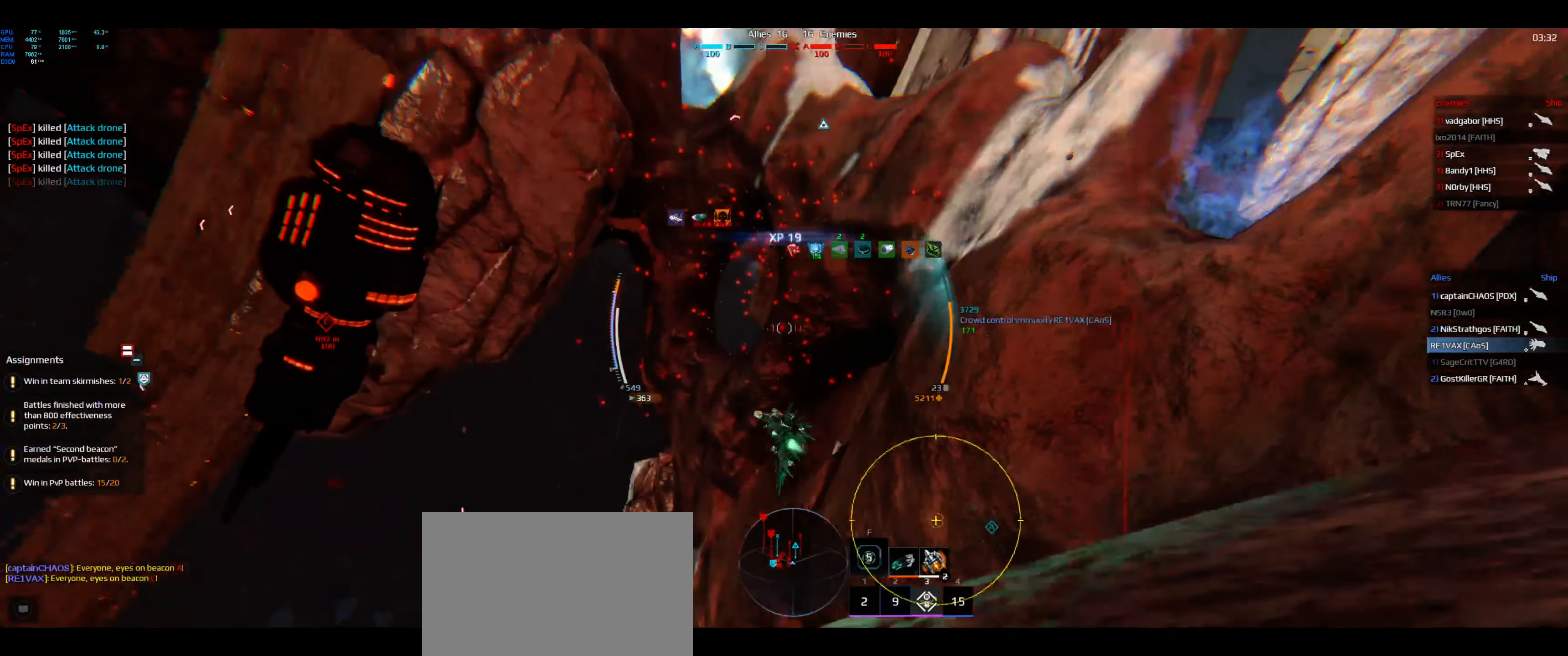
{"keys": ["a", "space", "w"], "events": []}
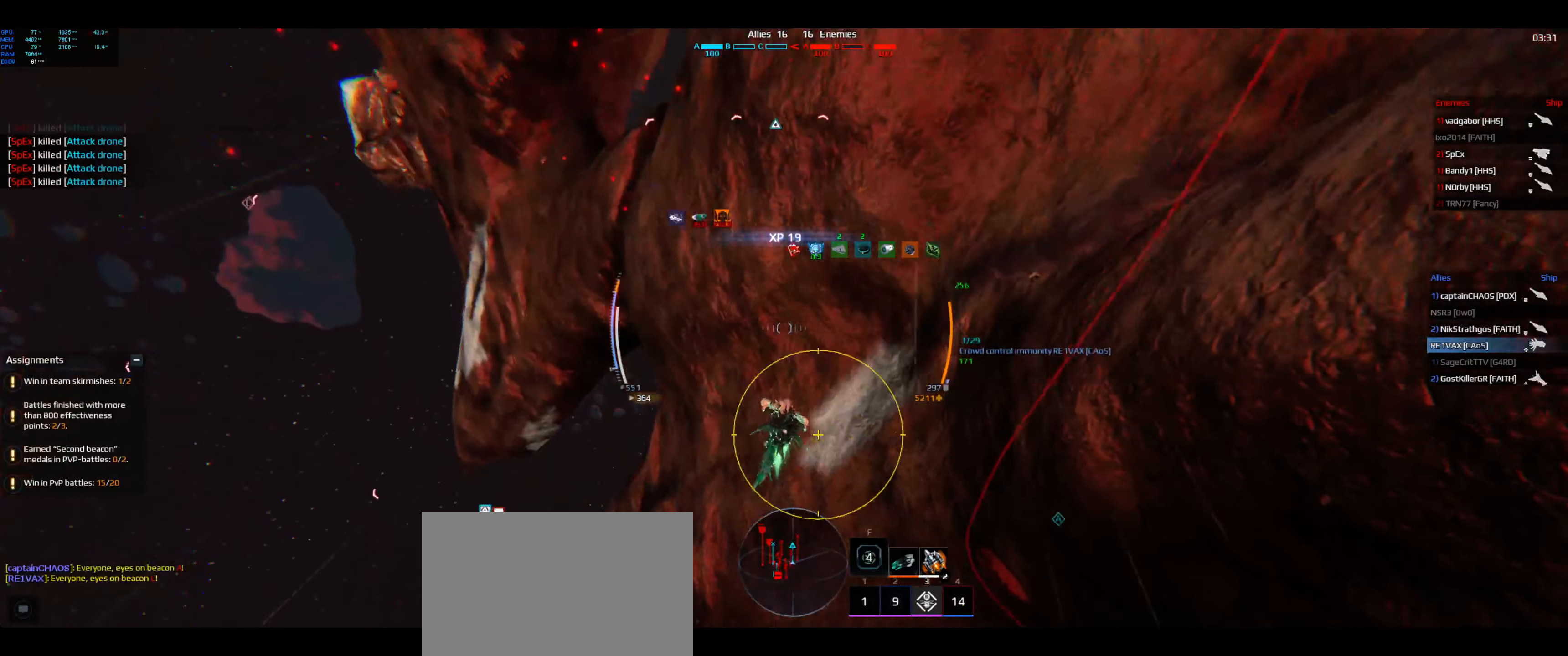
{"keys": ["a", "e", "space", "w"], "events": [[233, "e", "down"]]}
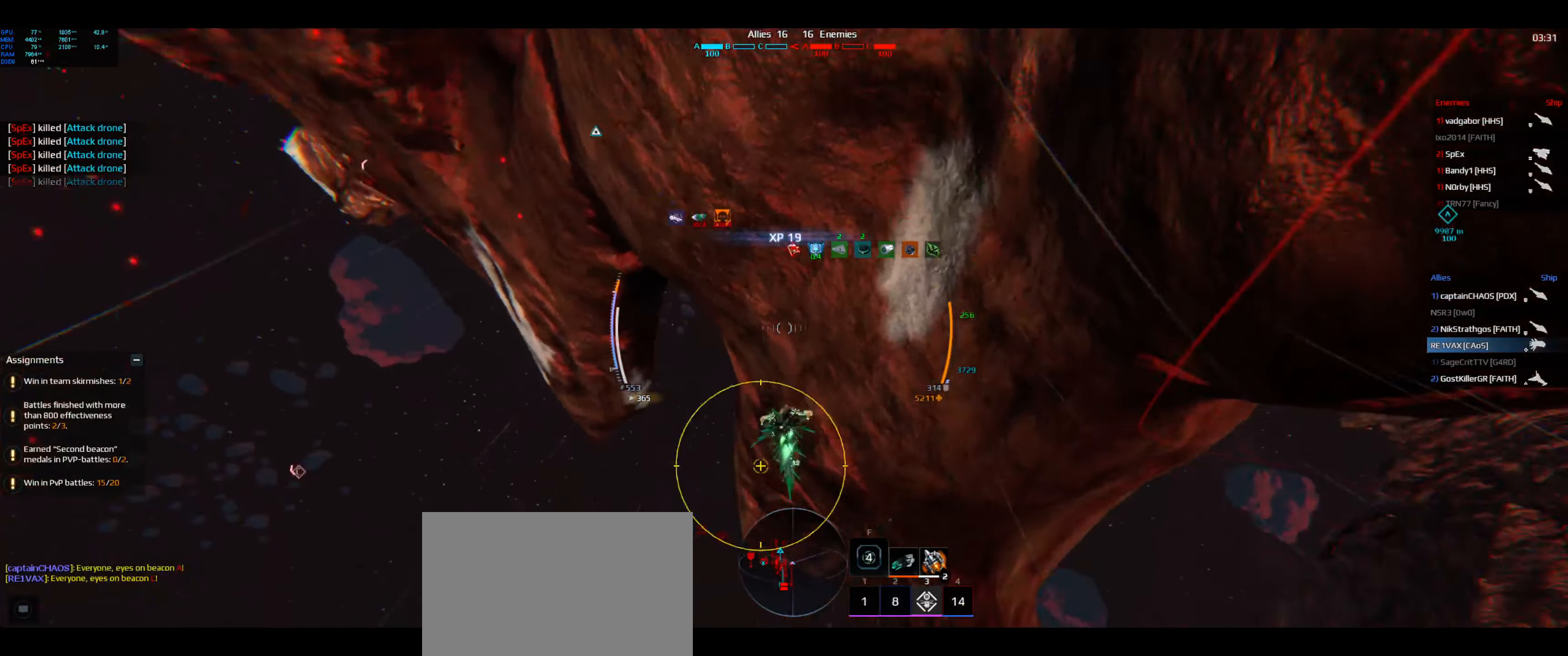
{"keys": ["a", "shift", "space", "w"], "events": [[383, "e", "up"], [383, "shift", "down"]]}
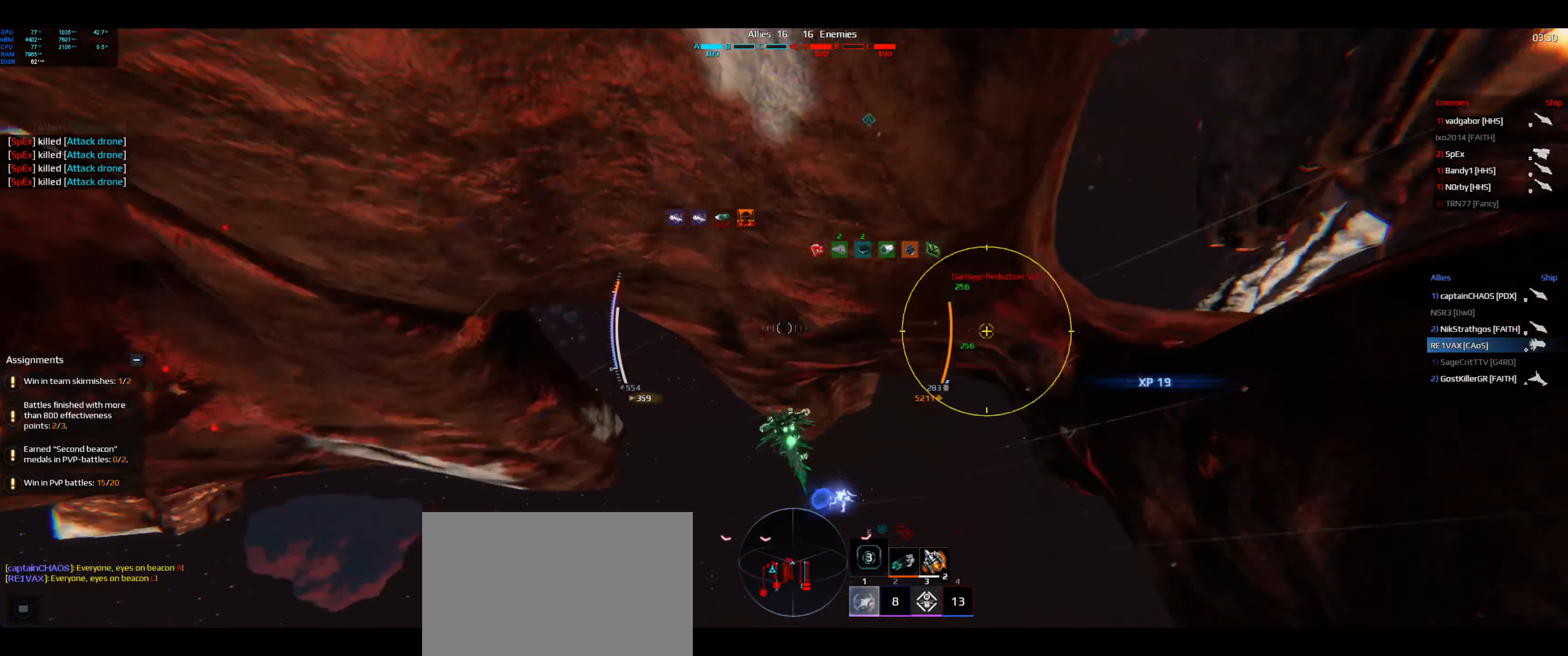
{"keys": ["d", "q", "shift", "space", "w"], "events": [[100, "d", "down"], [116, "a", "up"], [350, "q", "down"]]}
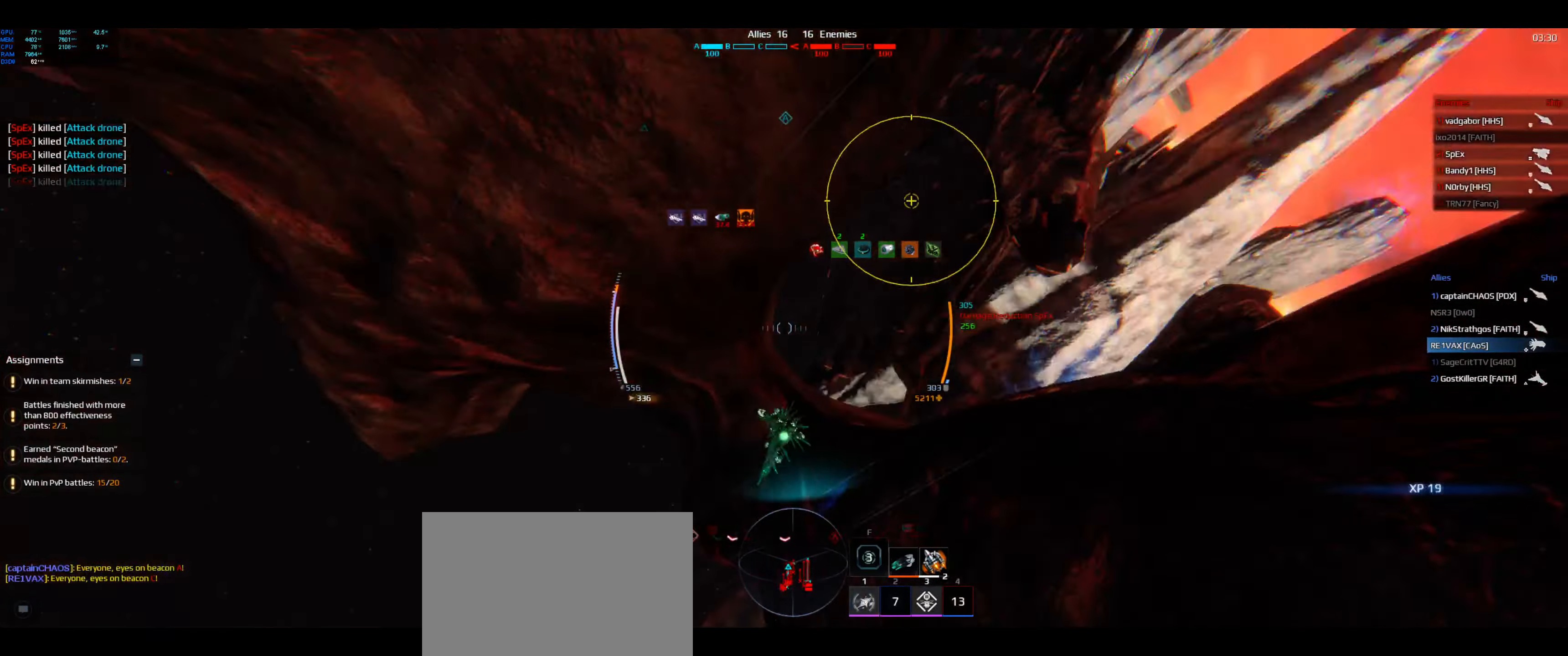
{"keys": ["d", "q", "shift", "space", "w"], "events": []}
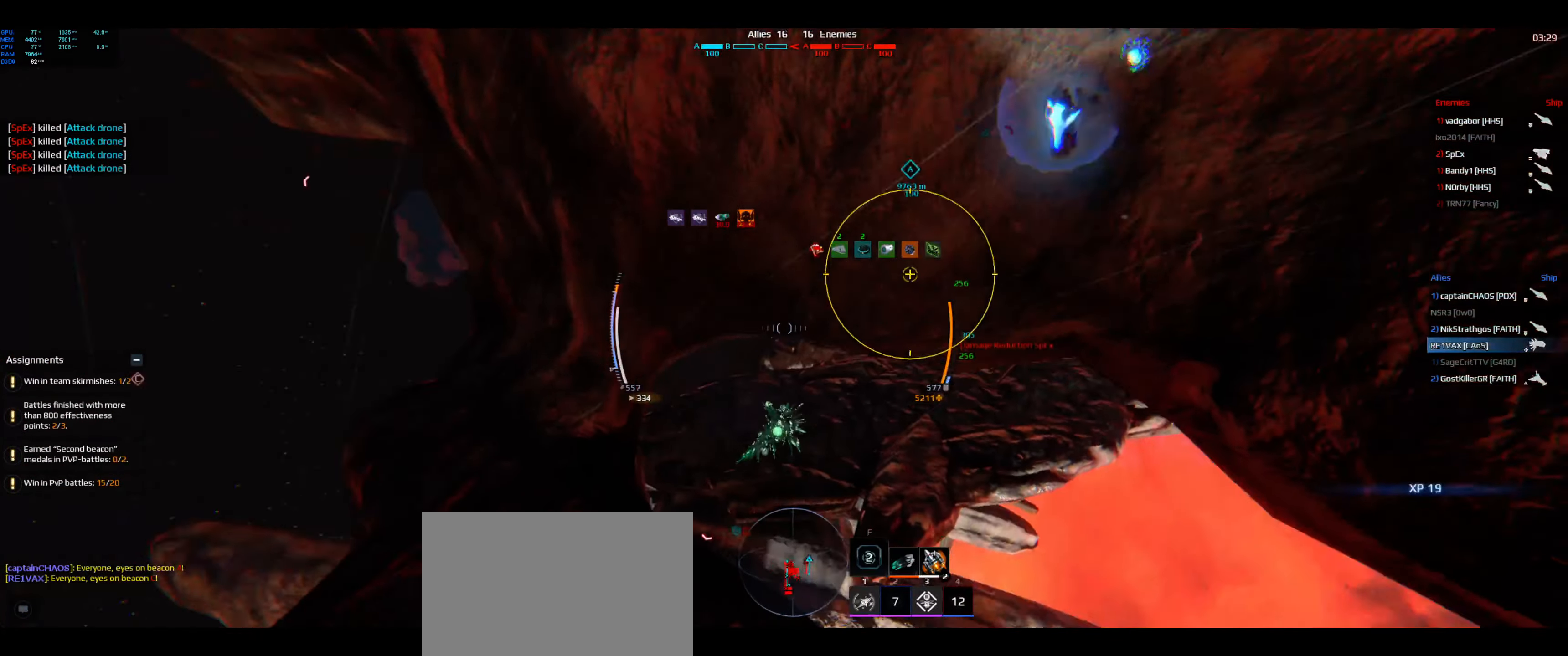
{"keys": ["e", "shift", "space", "w"], "events": [[283, "d", "up"], [300, "q", "up"], [433, "e", "down"]]}
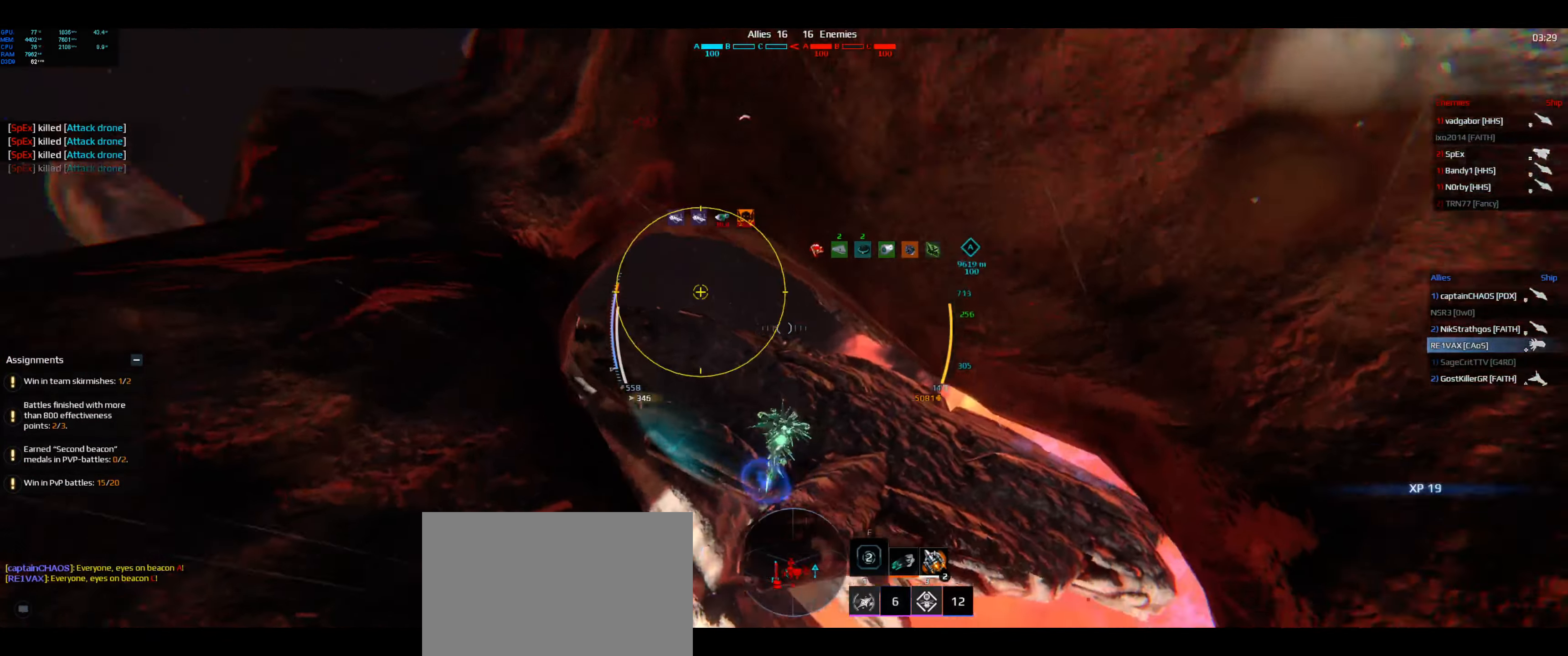
{"keys": ["shift", "space", "w"], "events": [[467, "e", "up"]]}
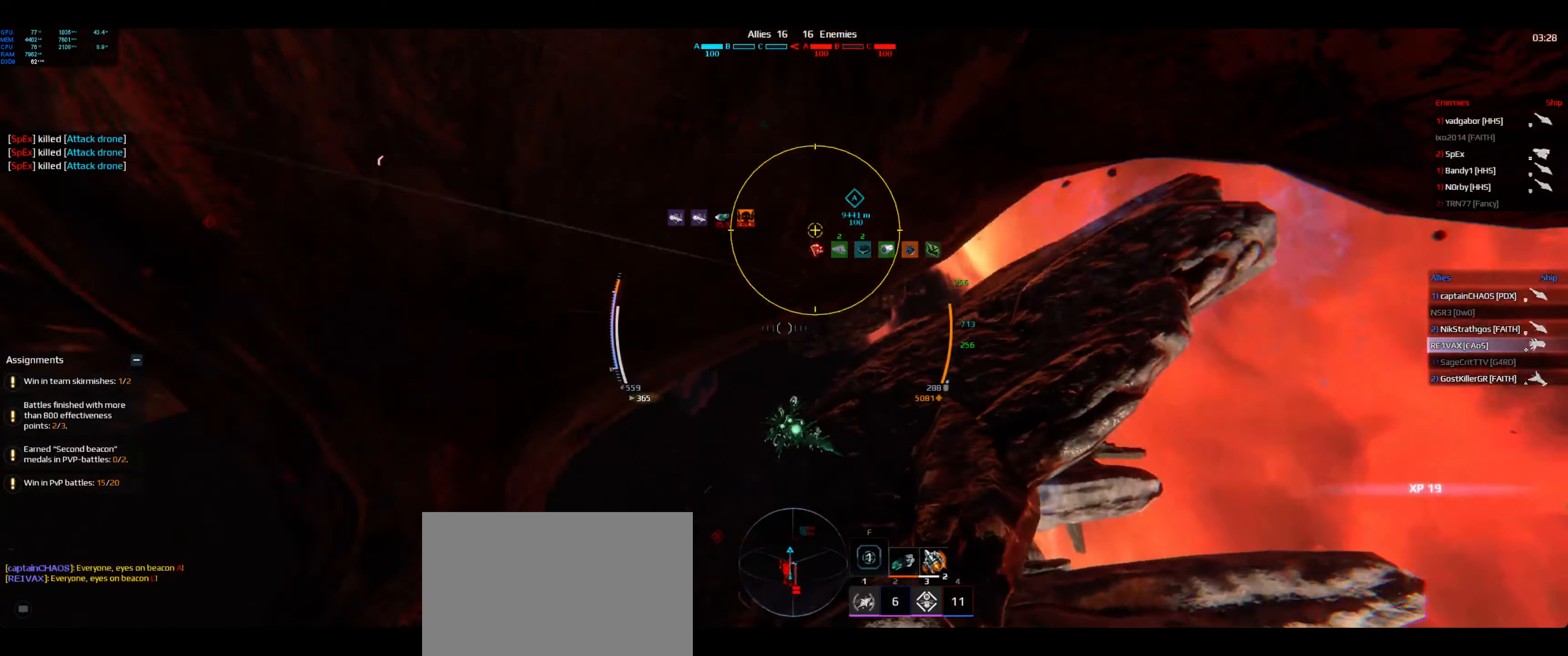
{"keys": ["d", "shift", "space", "w"], "events": [[183, "d", "down"]]}
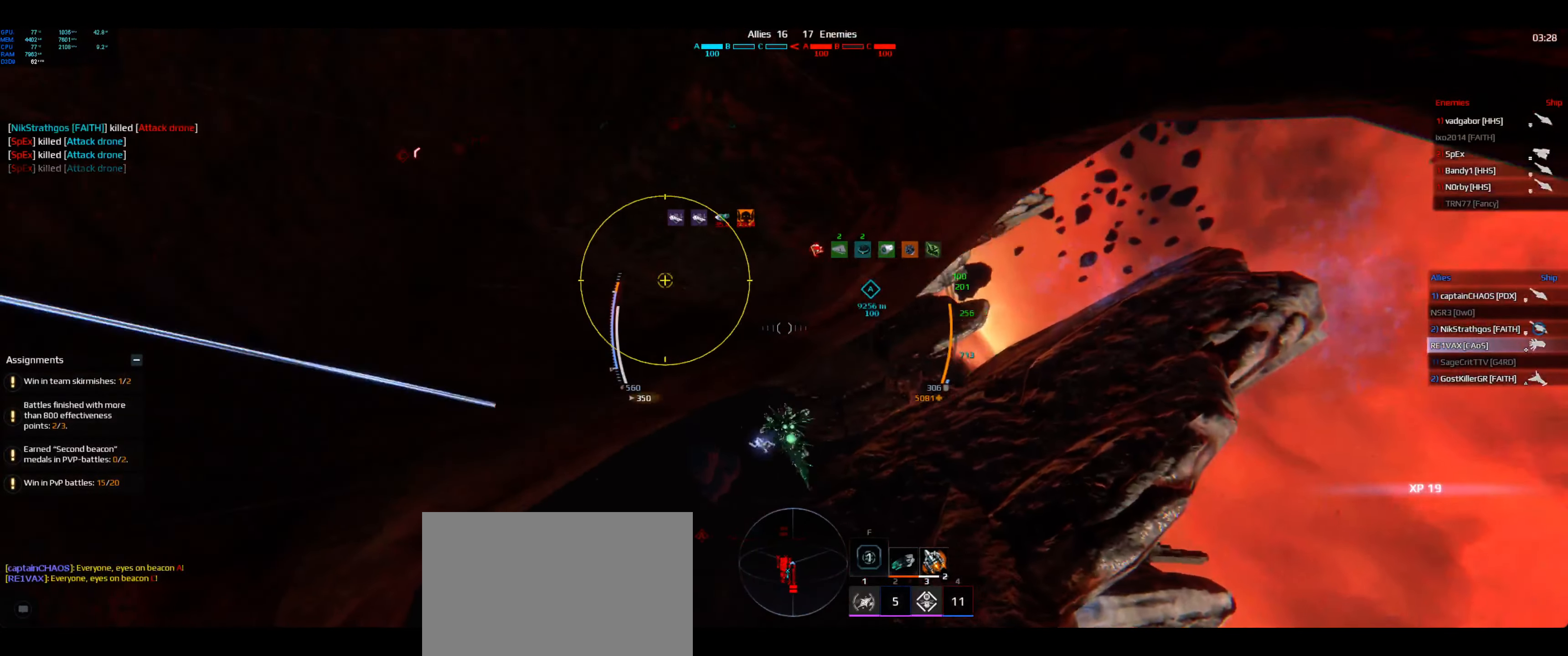
{"keys": ["a", "shift", "space", "w"], "events": [[217, "d", "up"], [250, "a", "down"]]}
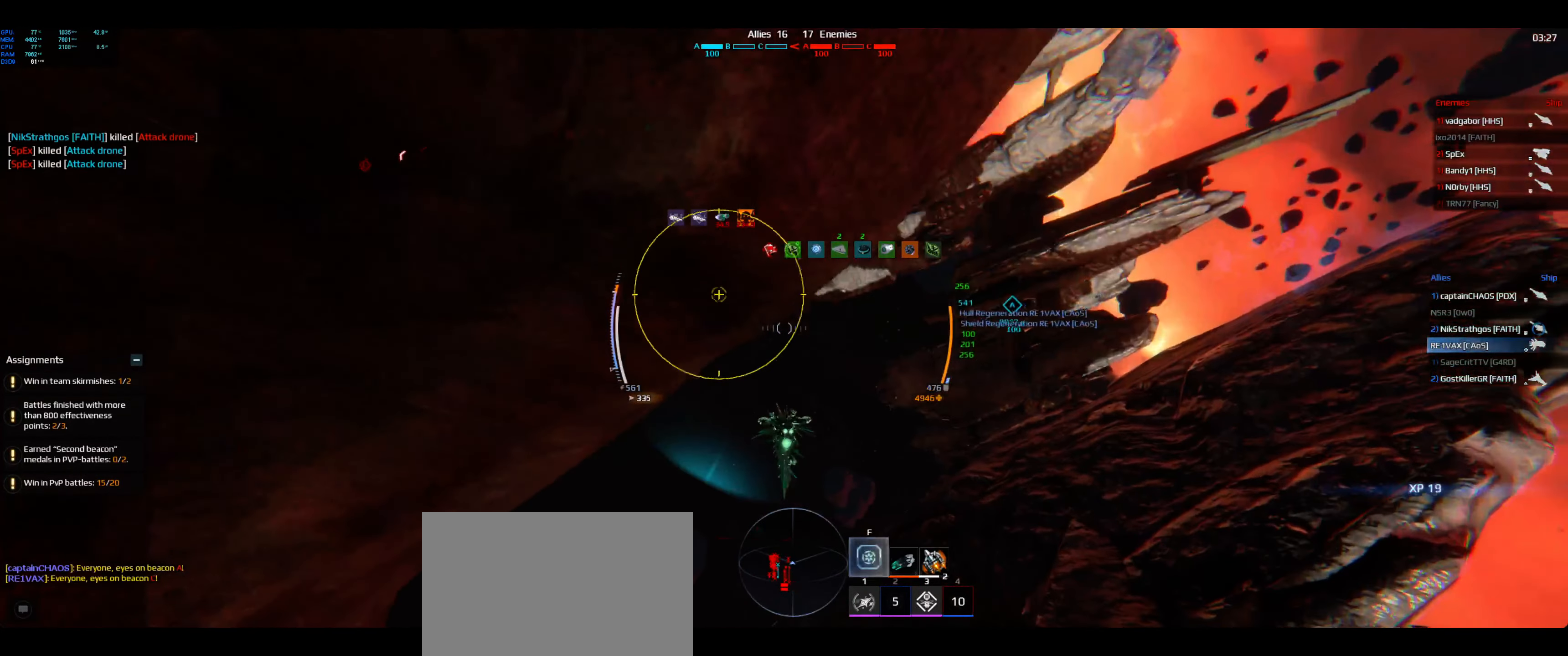
{"keys": ["a", "shift", "space", "w"], "events": []}